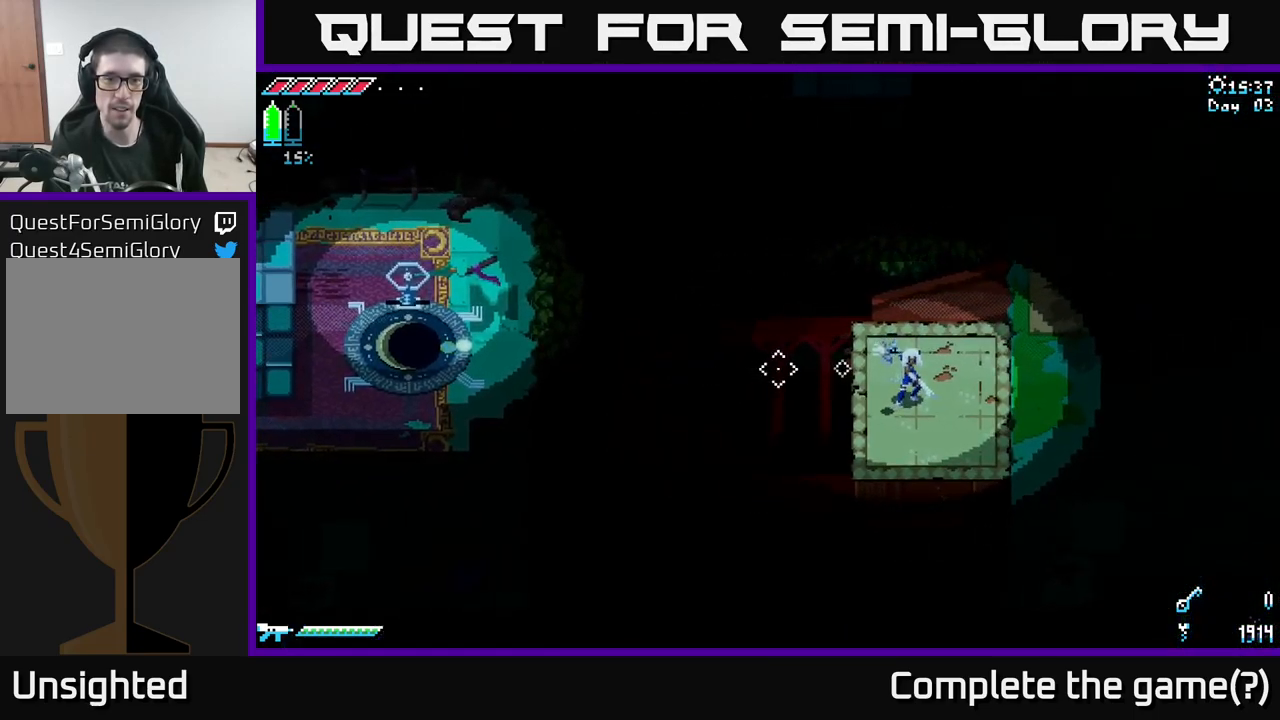
Gameplay with a controller (Xbox layout); each line is a JSON object with the inputs held at the frame after it. "events" lists button and stick changes between this image and that frame as [ms after this image, input, new state], when the widget could be followed in between. Not read: L3 R3.
{"buttons": [], "left_stick": "center", "right_stick": "left", "events": [[251, "L2", "down"], [401, "L2", "up"]]}
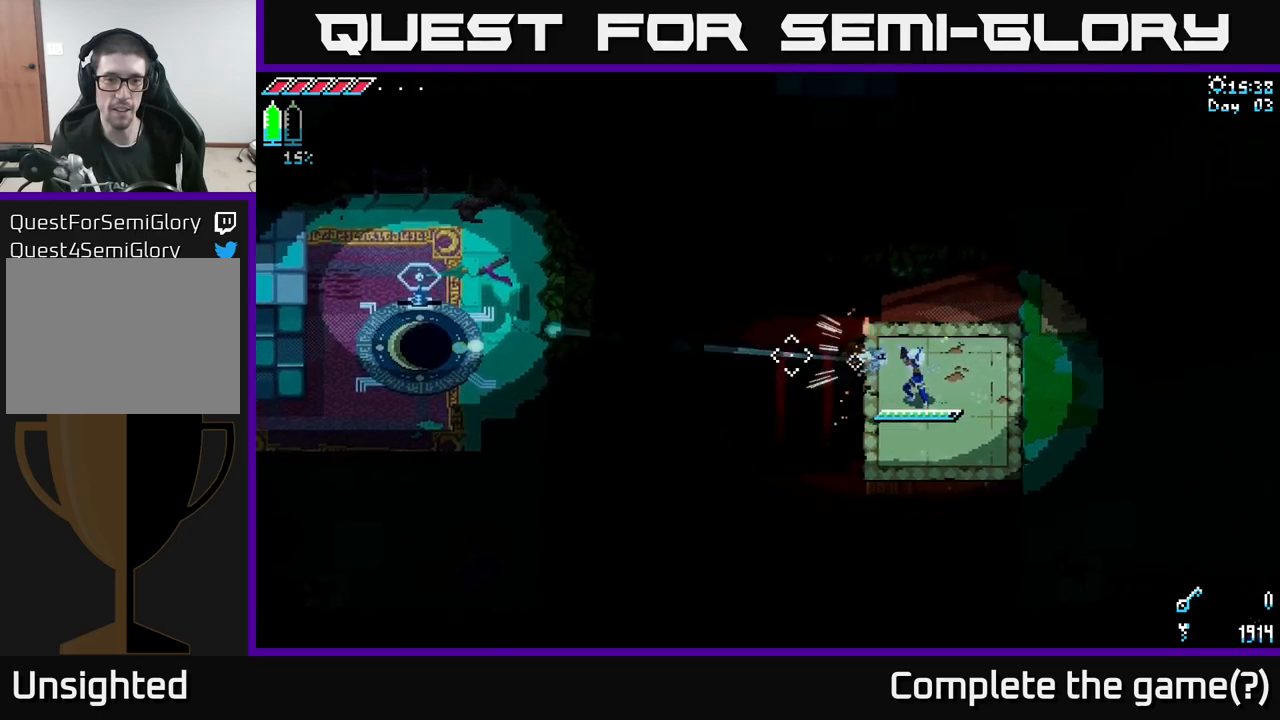
{"buttons": [], "left_stick": "center", "right_stick": "left", "events": []}
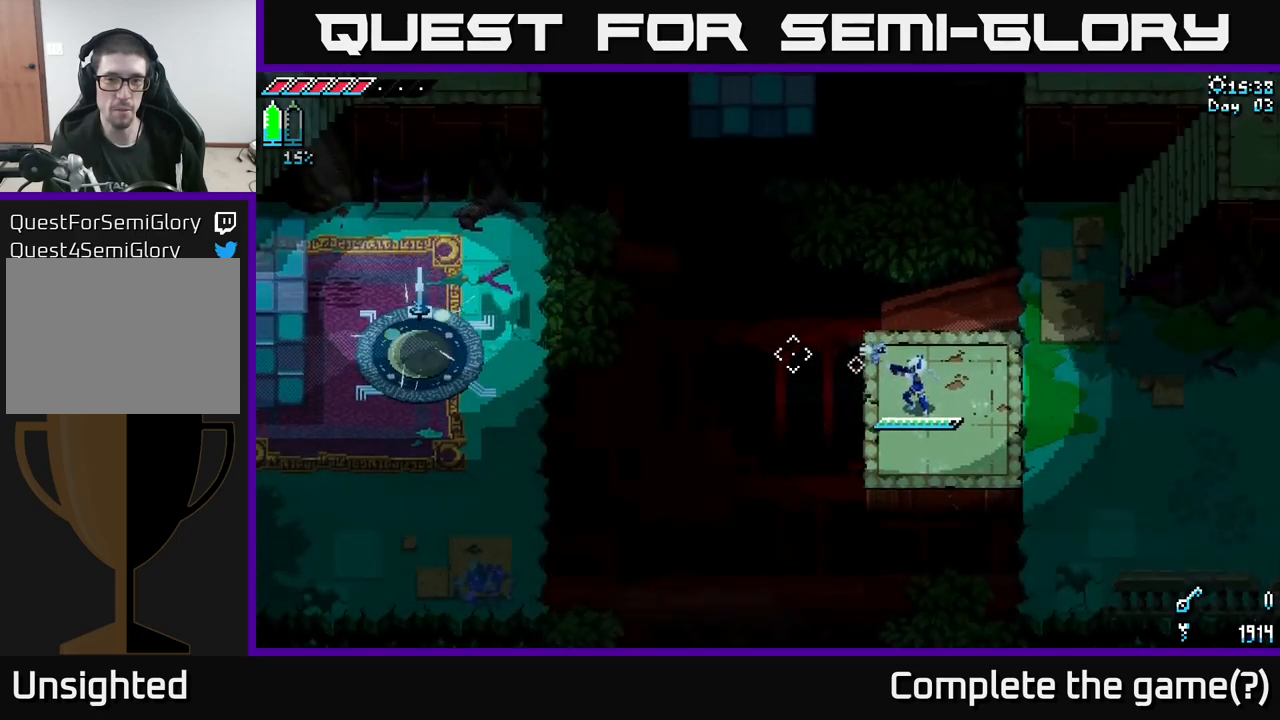
{"buttons": ["X"], "left_stick": "up-right", "right_stick": "center", "events": [[83, "left_stick", "right"], [117, "right_stick", "center"], [217, "X", "down"], [450, "left_stick", "up-right"]]}
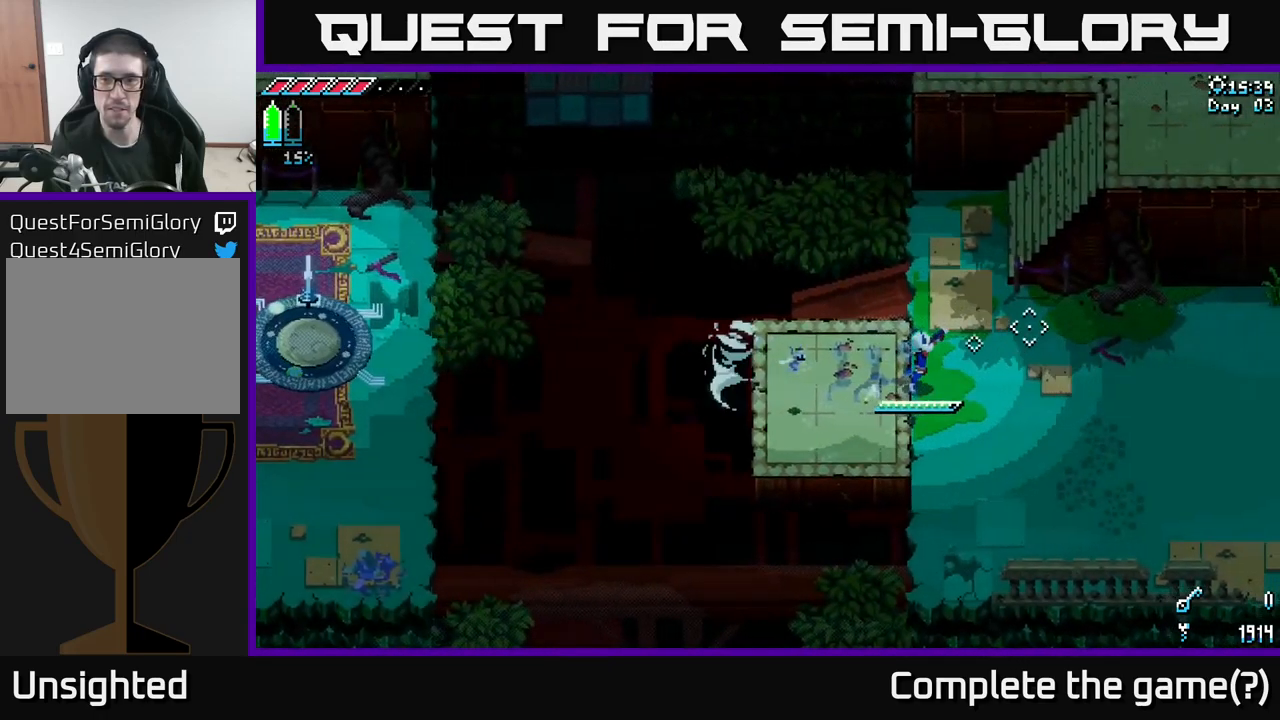
{"buttons": ["X"], "left_stick": "up-right", "right_stick": "center", "events": []}
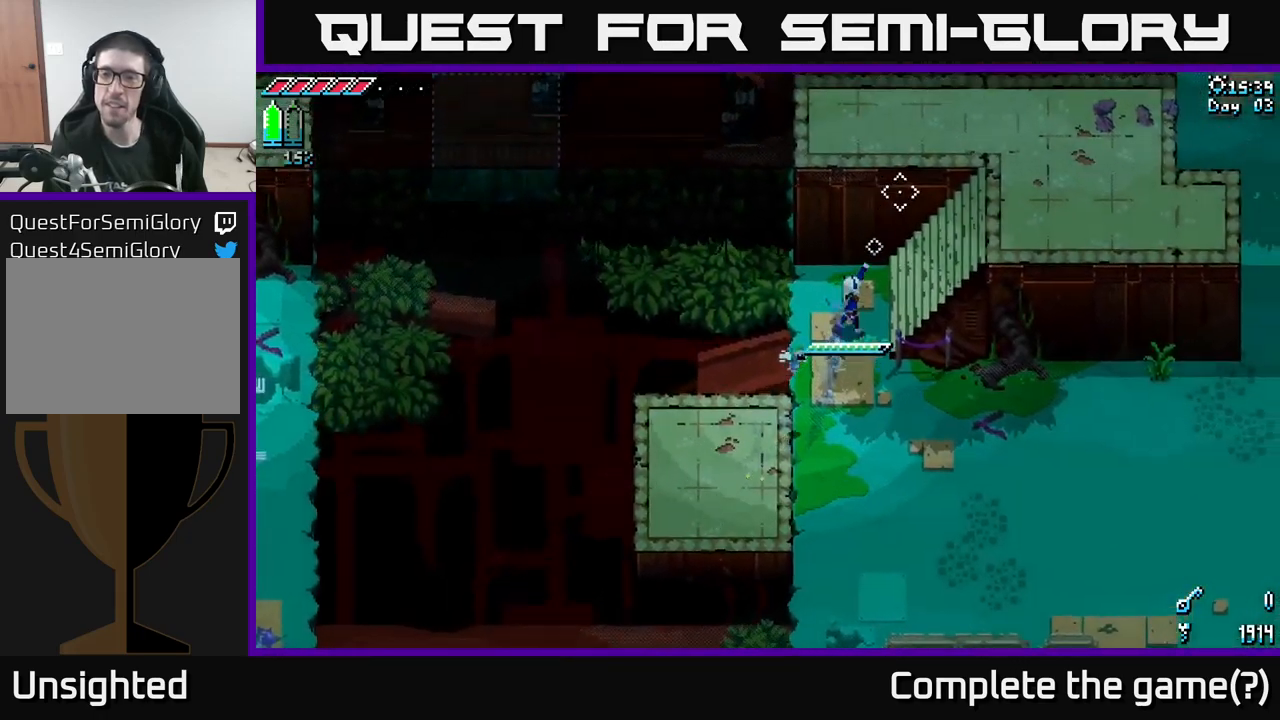
{"buttons": ["X"], "left_stick": "right", "right_stick": "center", "events": [[383, "left_stick", "right"]]}
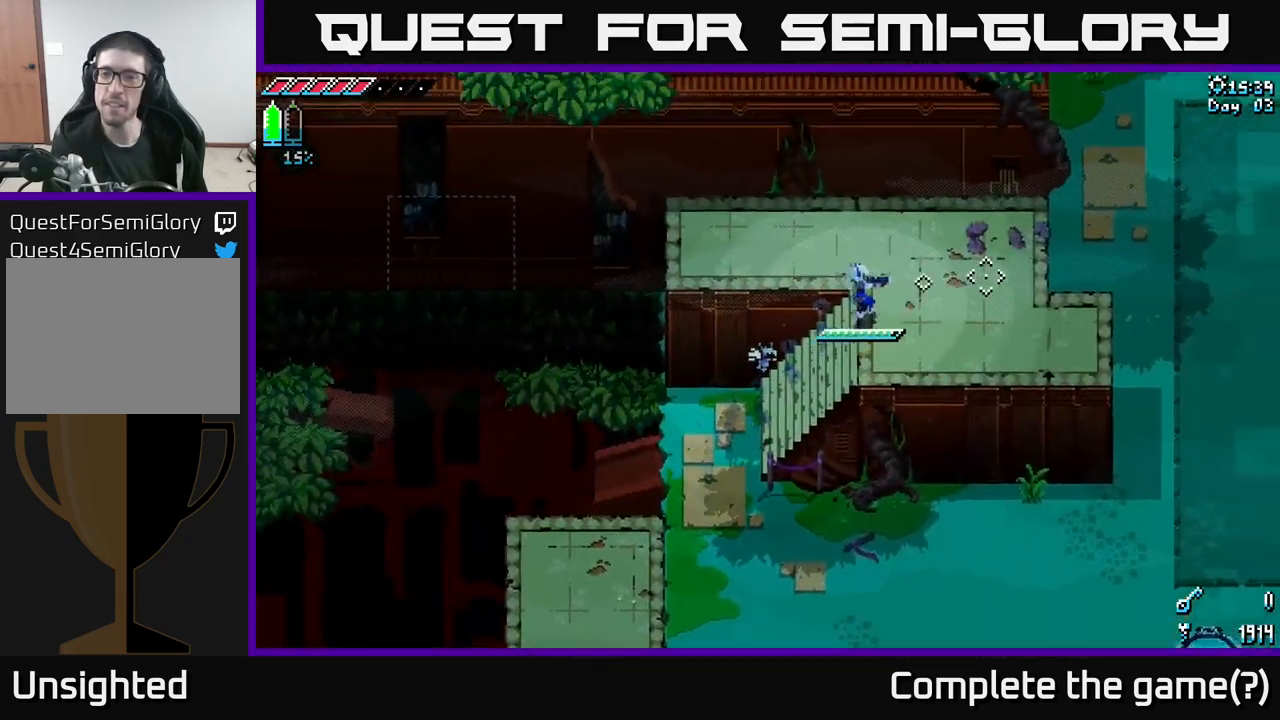
{"buttons": ["X"], "left_stick": "right", "right_stick": "center", "events": []}
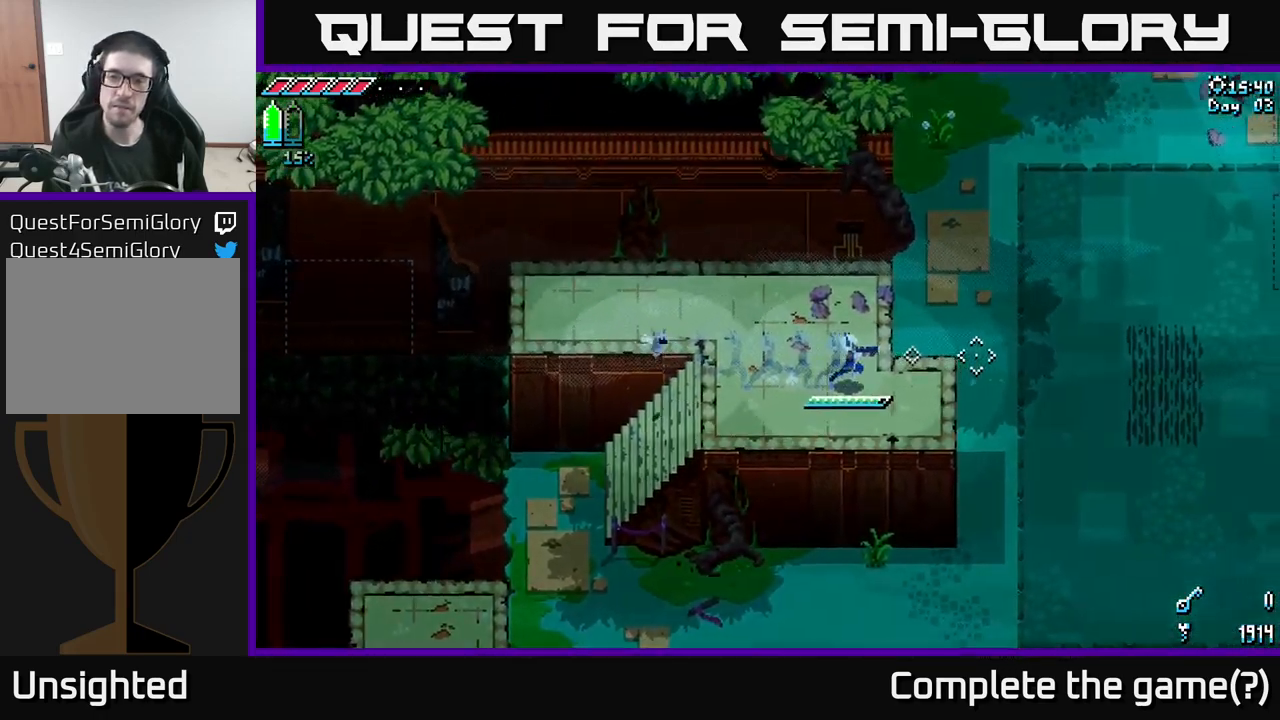
{"buttons": ["X"], "left_stick": "up-right", "right_stick": "center", "events": [[183, "A", "down"], [217, "left_stick", "up-right"], [467, "A", "up"]]}
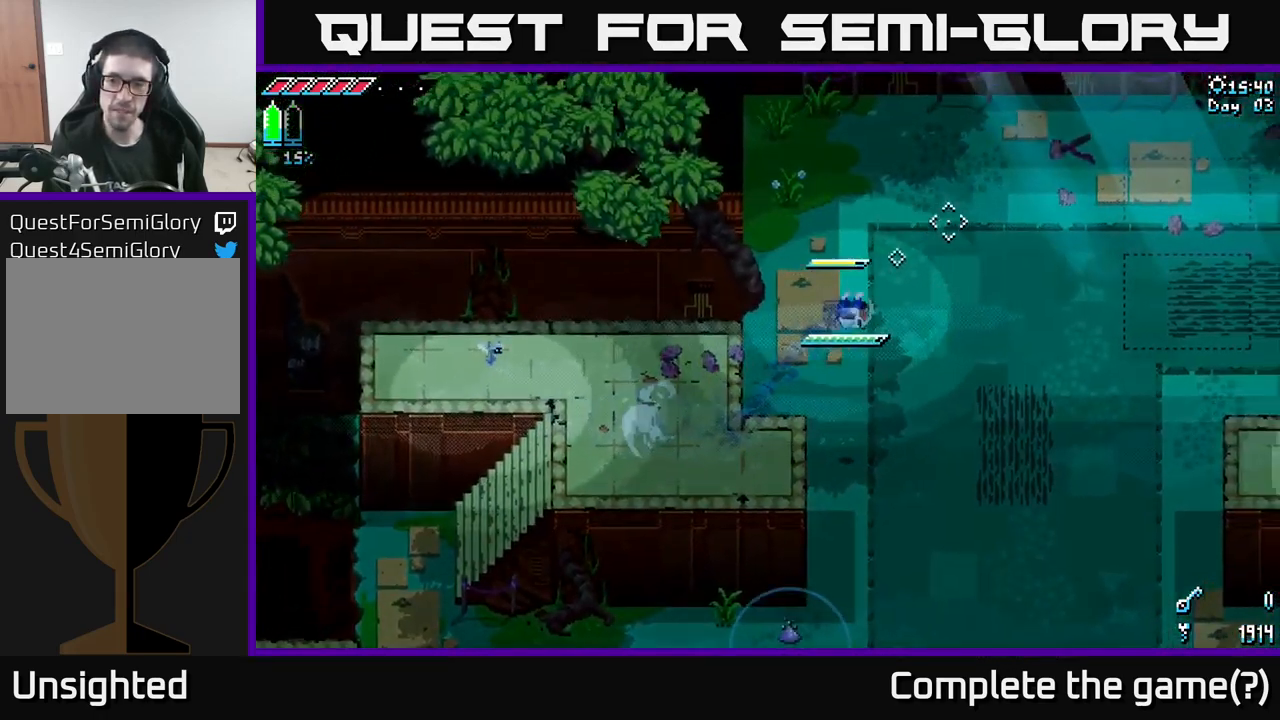
{"buttons": ["X"], "left_stick": "up-right", "right_stick": "center", "events": []}
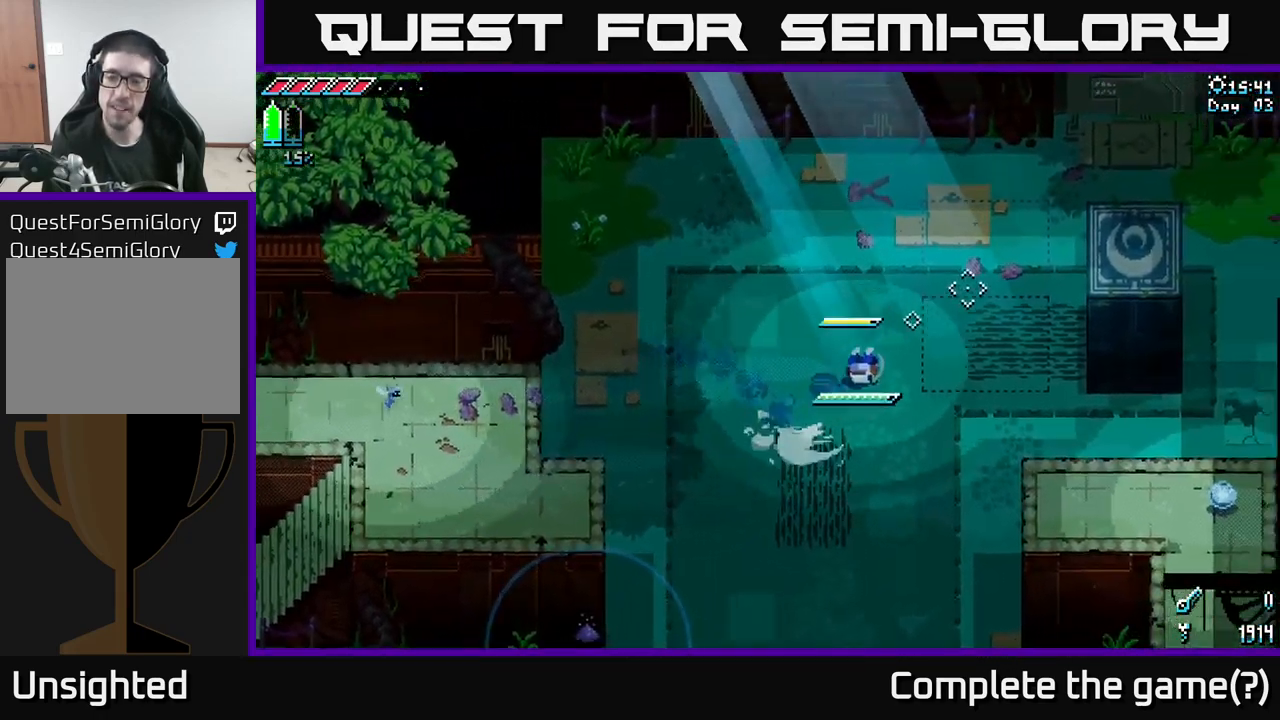
{"buttons": ["X"], "left_stick": "right", "right_stick": "center", "events": [[183, "left_stick", "right"]]}
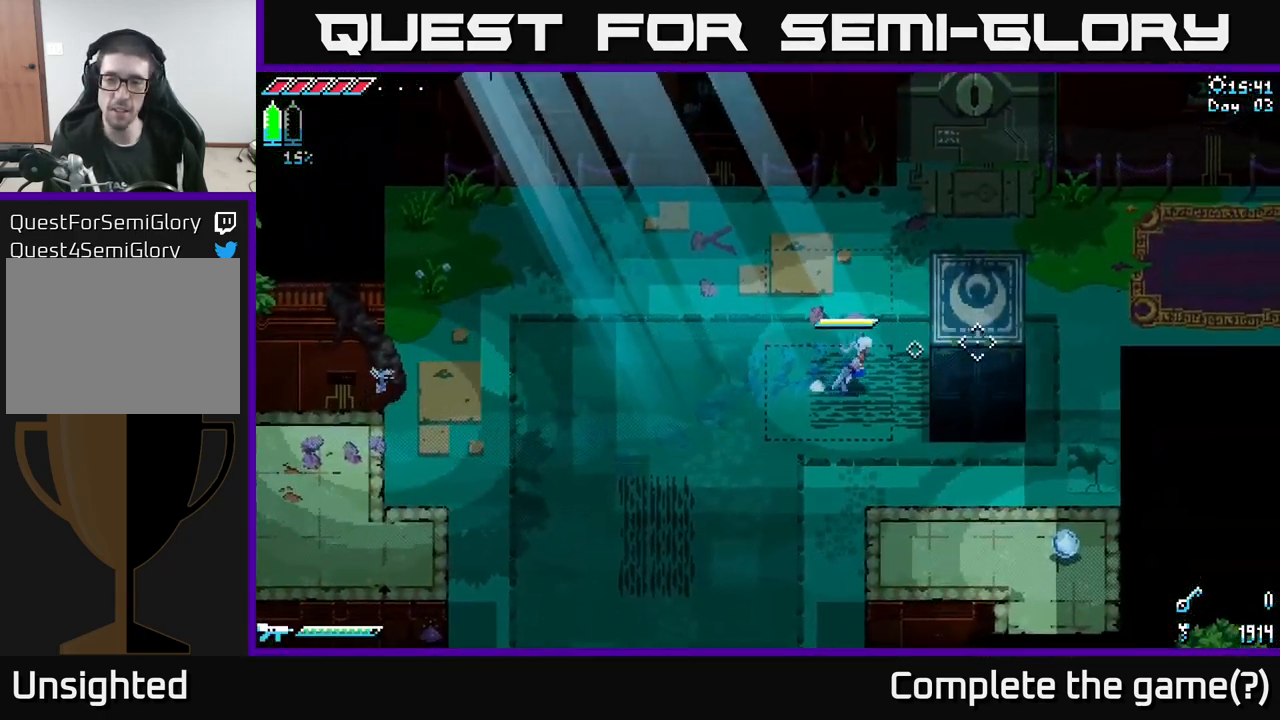
{"buttons": ["X"], "left_stick": "down-right", "right_stick": "center", "events": [[117, "left_stick", "down"], [400, "left_stick", "down-right"]]}
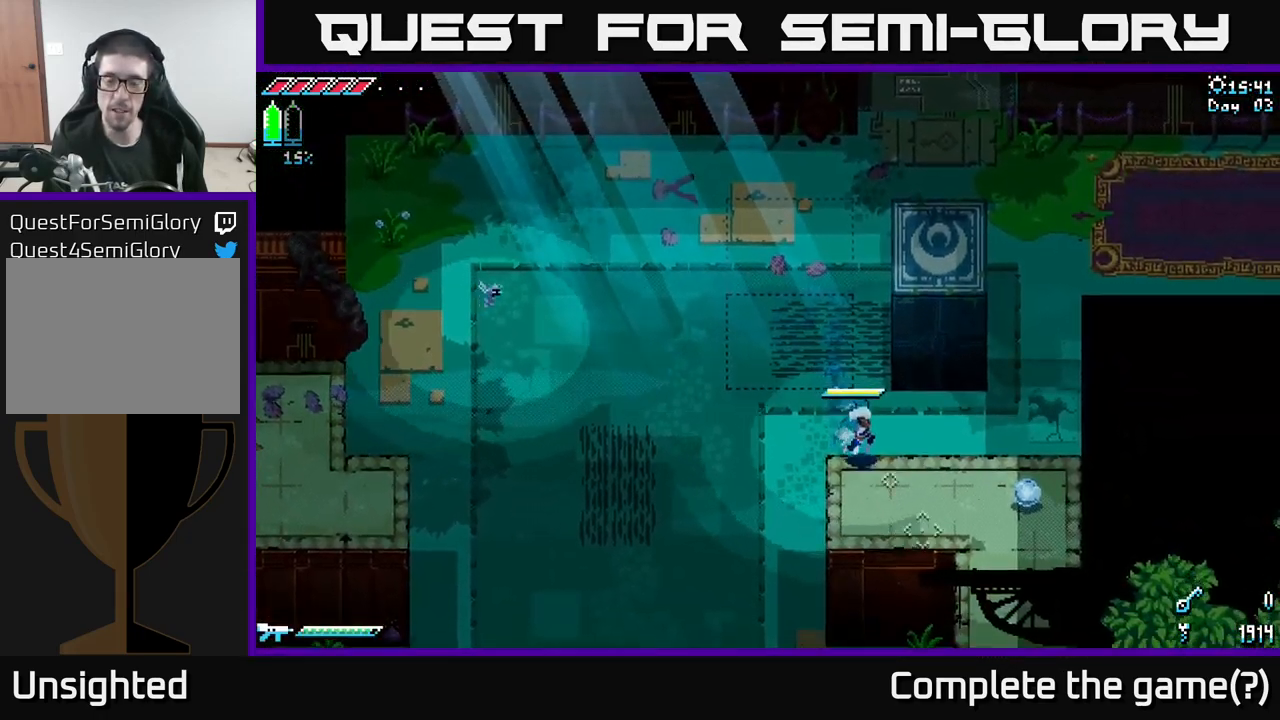
{"buttons": ["X"], "left_stick": "up-right", "right_stick": "center", "events": [[83, "left_stick", "right"], [434, "left_stick", "up-right"]]}
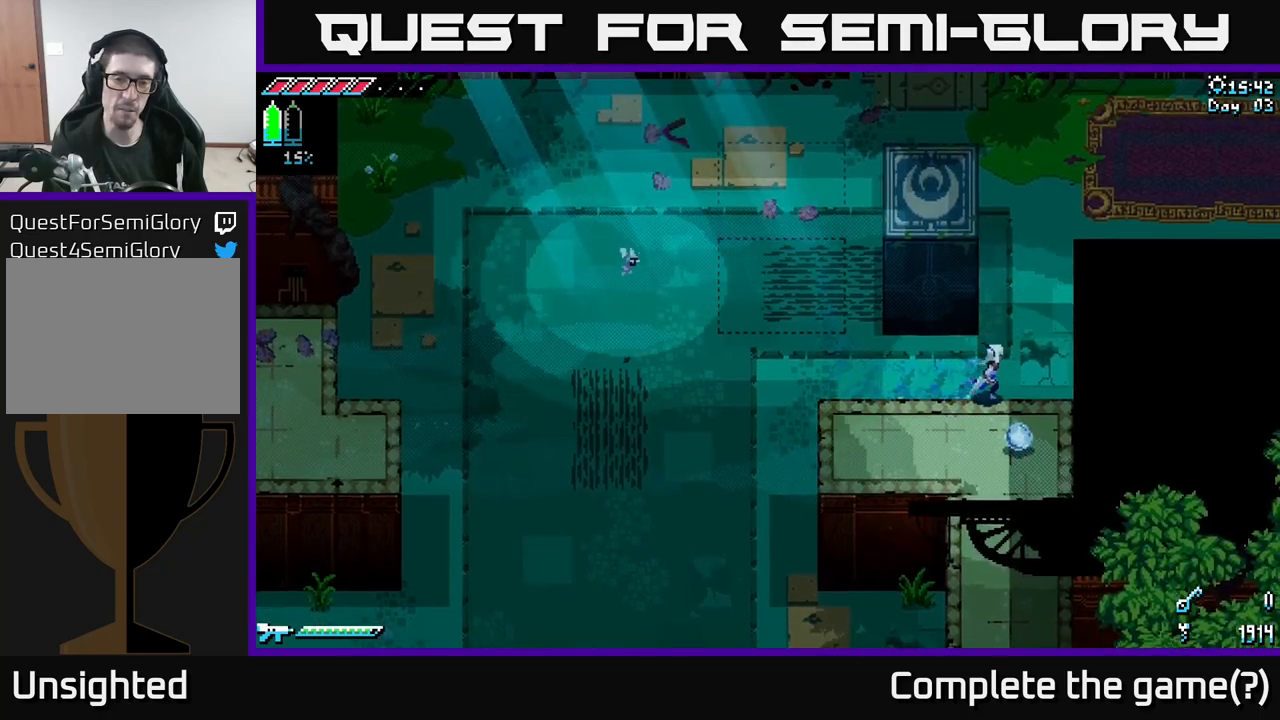
{"buttons": ["X"], "left_stick": "left", "right_stick": "center", "events": [[167, "left_stick", "up"], [334, "left_stick", "up-left"], [500, "left_stick", "left"]]}
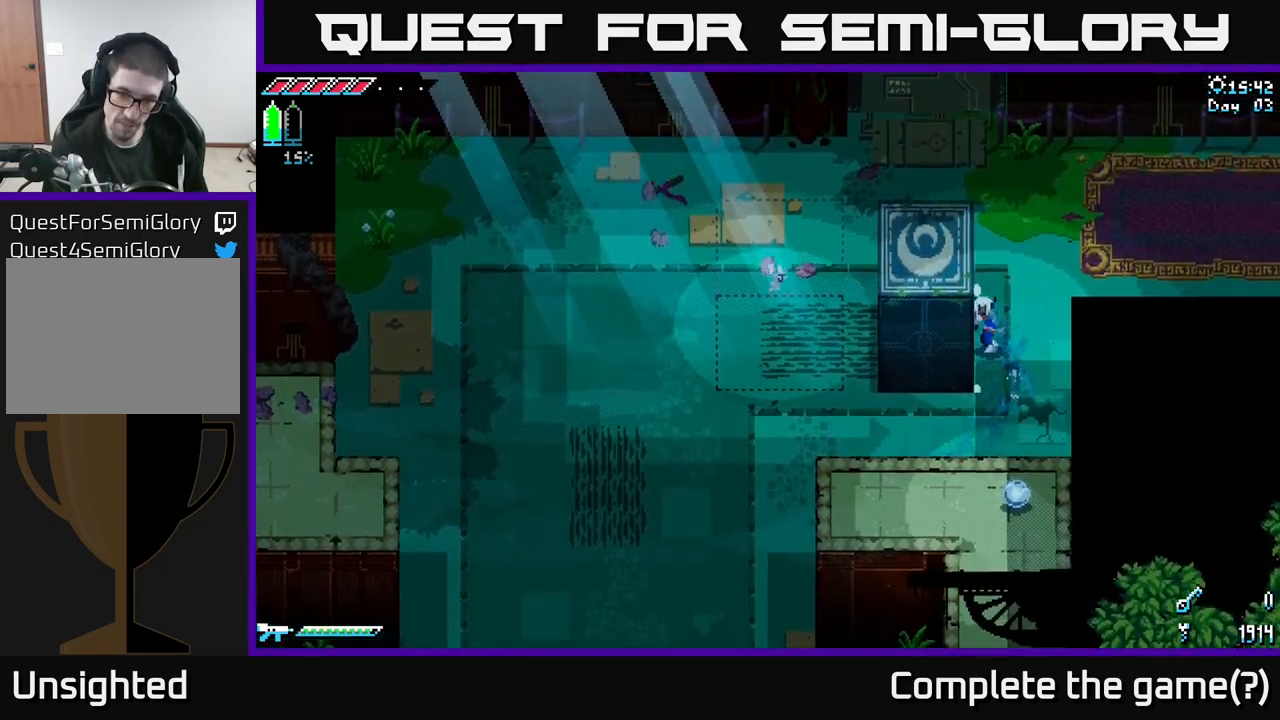
{"buttons": ["X"], "left_stick": "left", "right_stick": "center", "events": []}
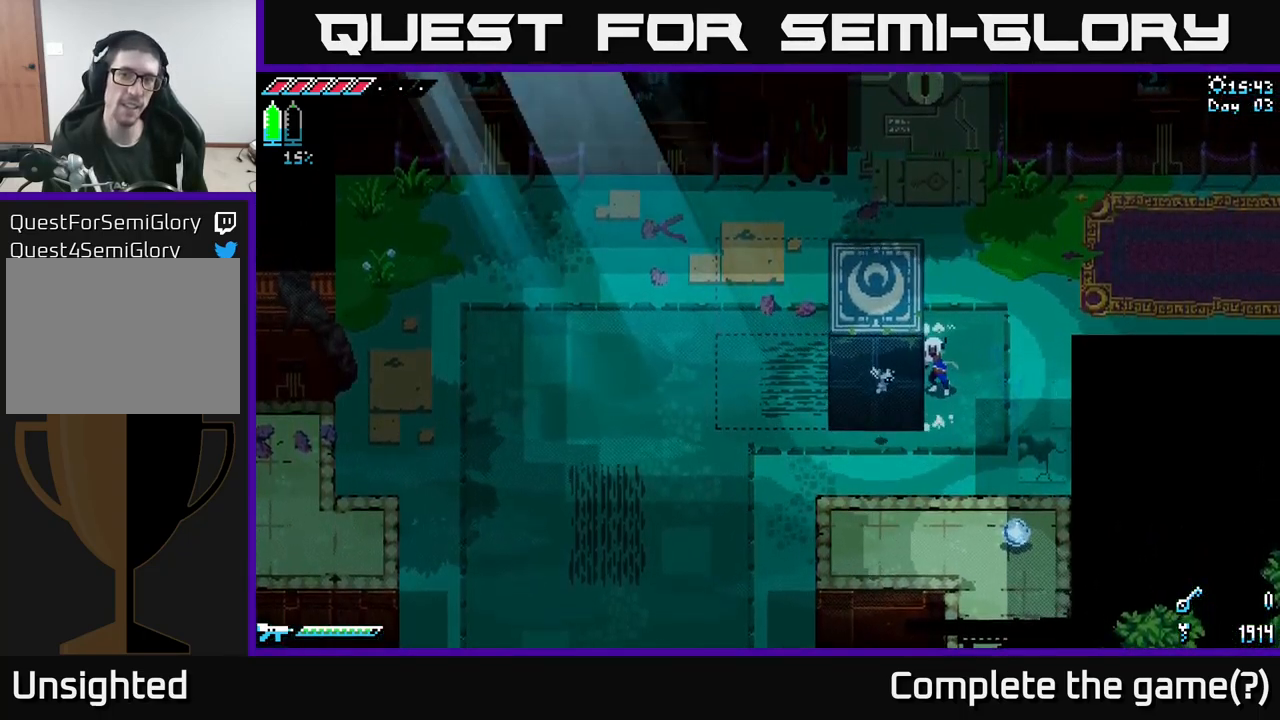
{"buttons": ["X"], "left_stick": "left", "right_stick": "center", "events": []}
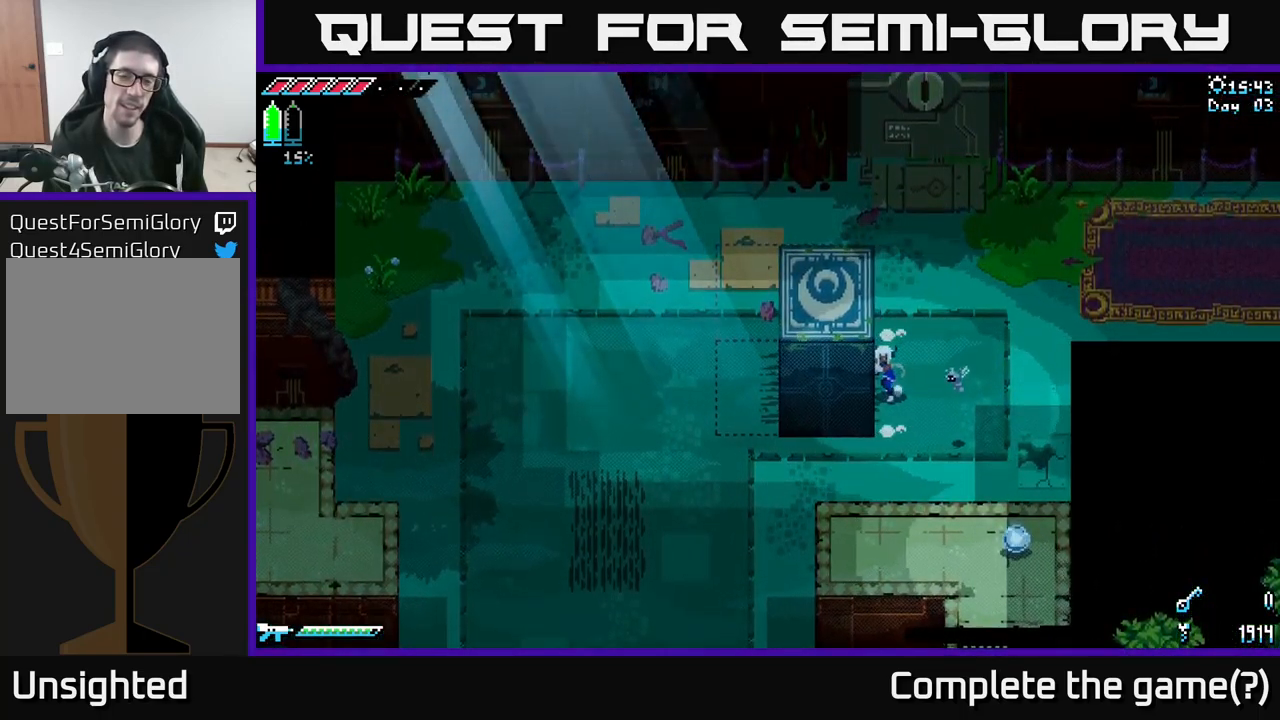
{"buttons": ["X"], "left_stick": "left", "right_stick": "center", "events": []}
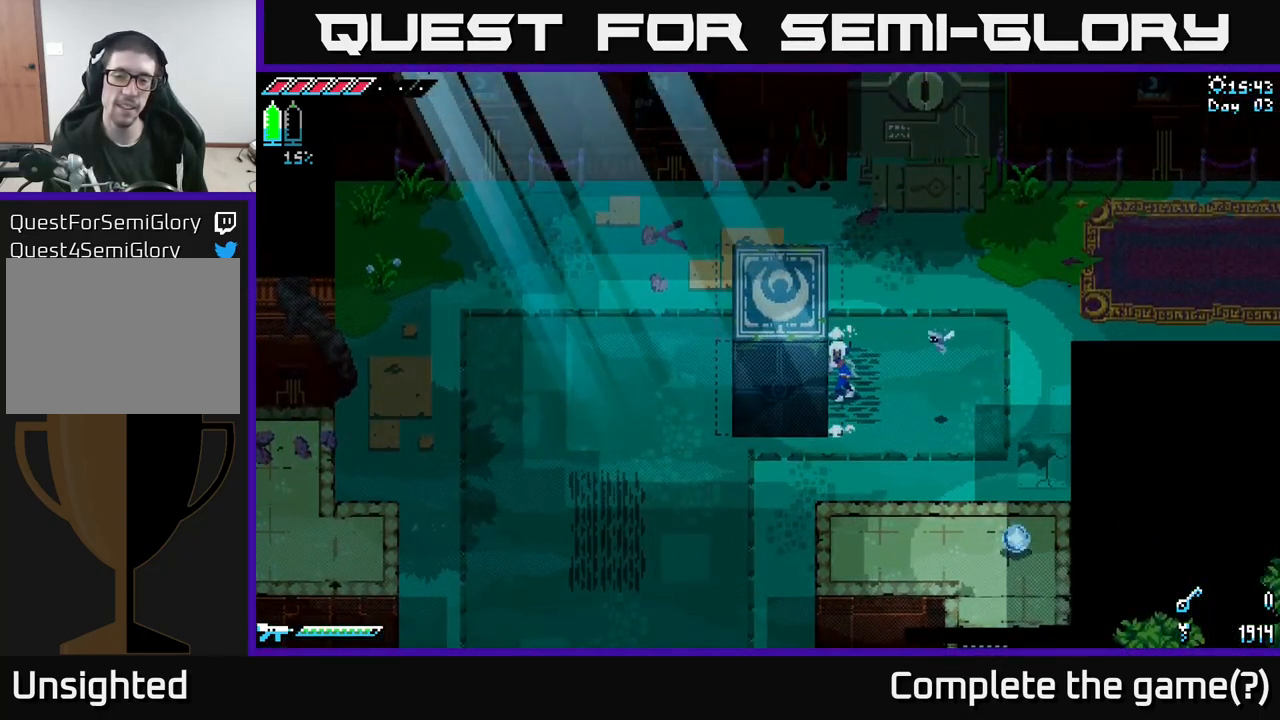
{"buttons": ["X"], "left_stick": "left", "right_stick": "center", "events": []}
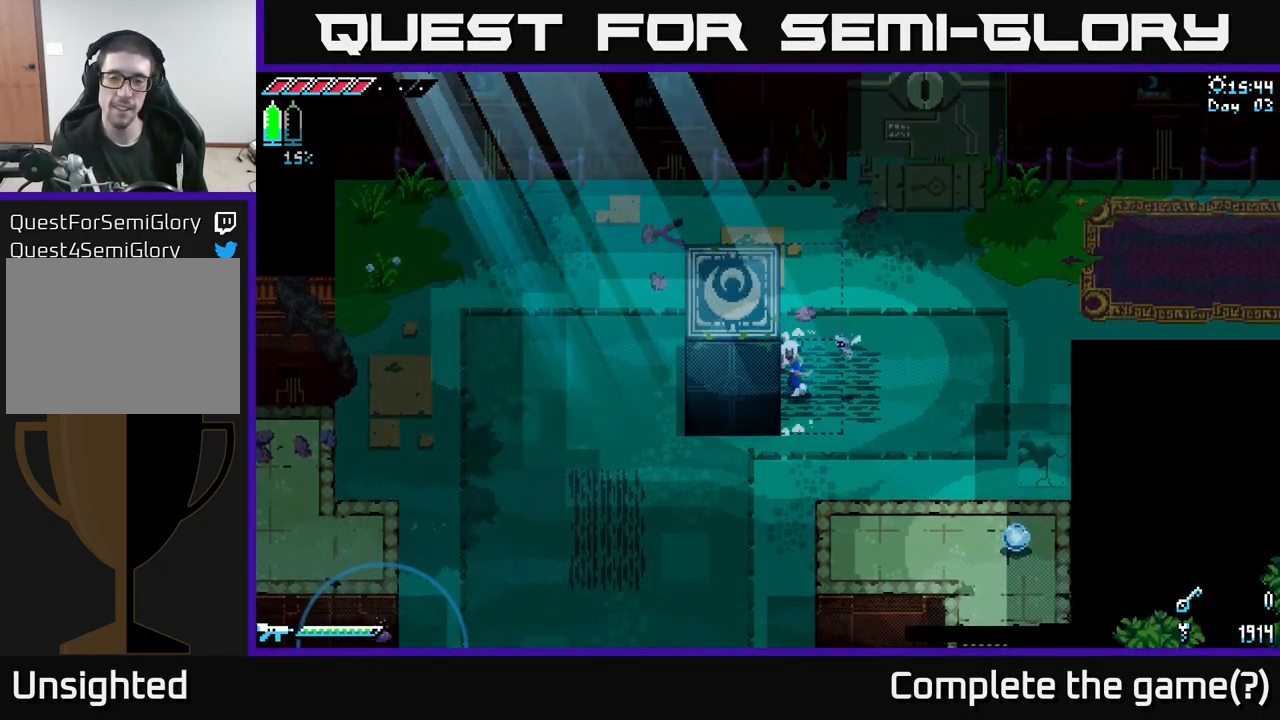
{"buttons": ["X"], "left_stick": "left", "right_stick": "center", "events": []}
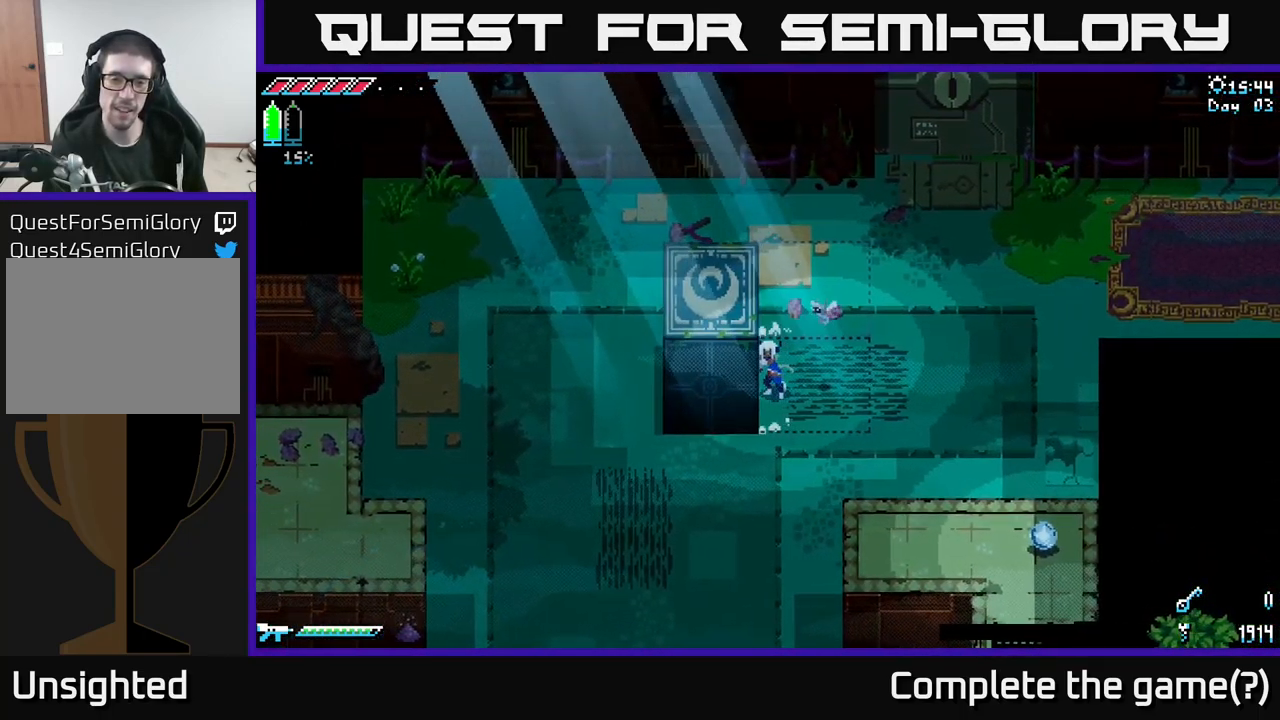
{"buttons": ["X"], "left_stick": "up", "right_stick": "center", "events": [[467, "left_stick", "up"]]}
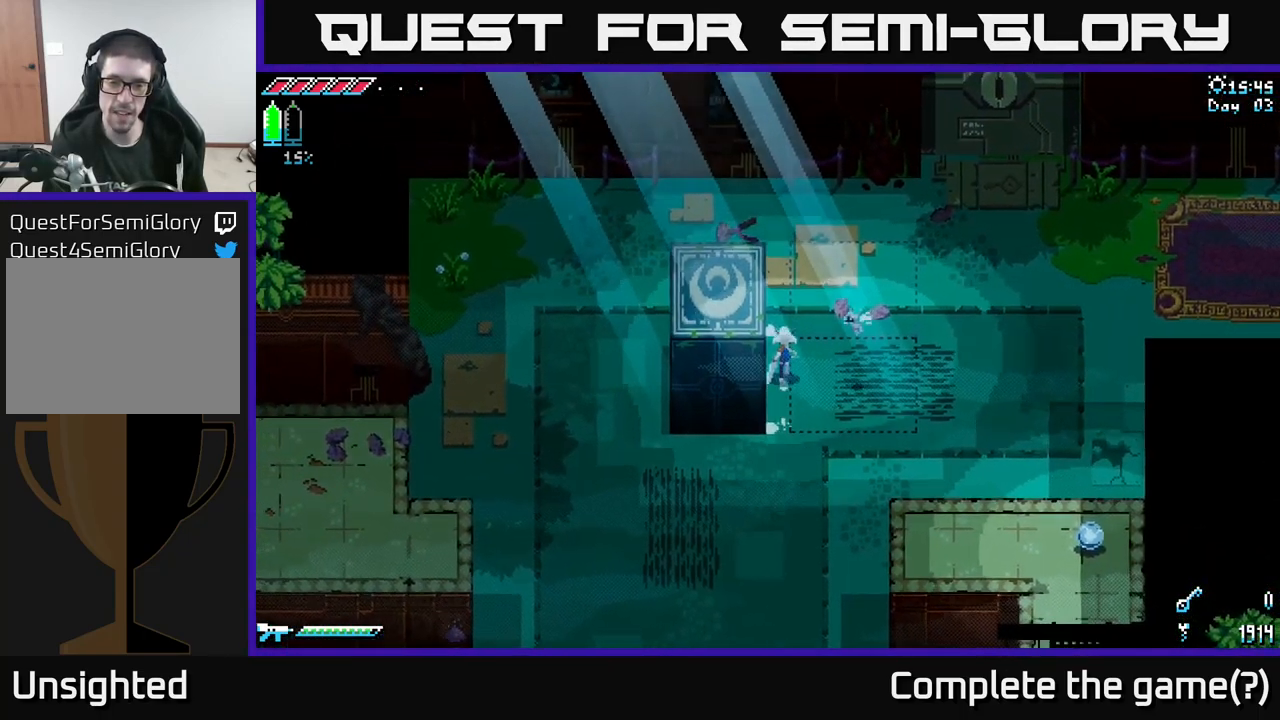
{"buttons": ["X"], "left_stick": "down-left", "right_stick": "center", "events": [[84, "left_stick", "up-right"], [250, "left_stick", "up-left"], [367, "left_stick", "left"], [467, "left_stick", "down-left"]]}
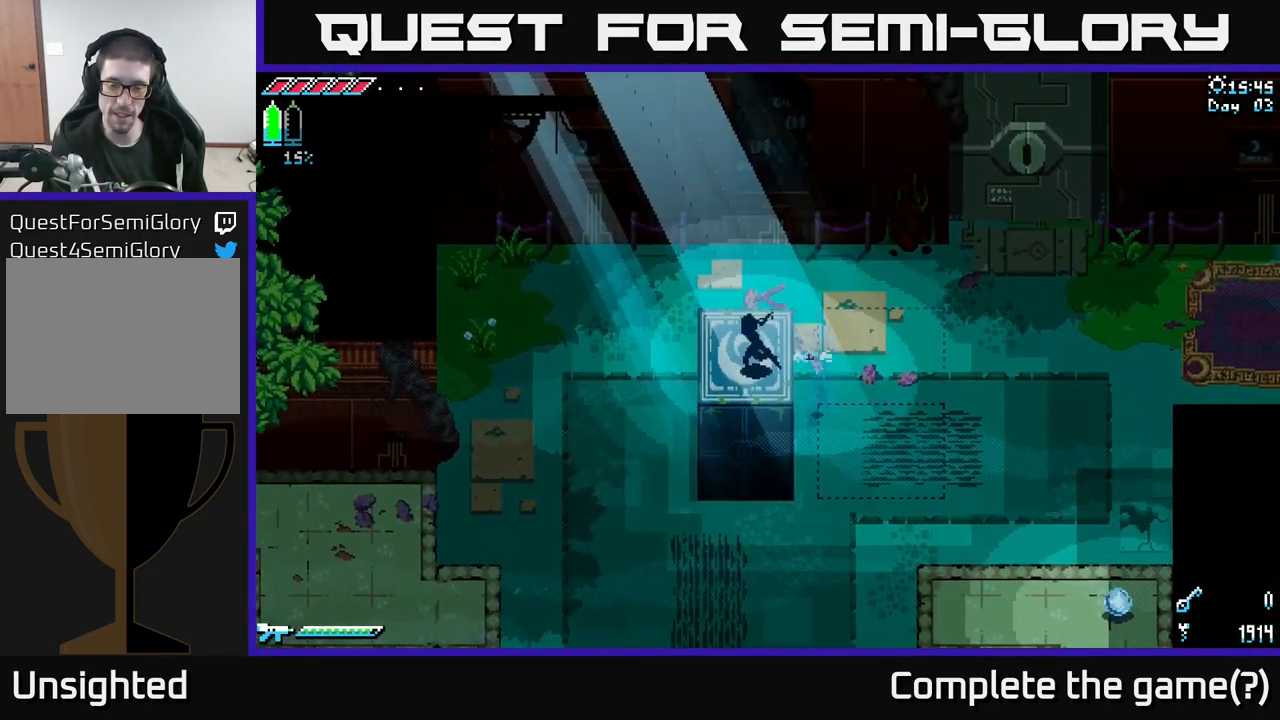
{"buttons": ["X"], "left_stick": "down", "right_stick": "center", "events": [[100, "left_stick", "down"]]}
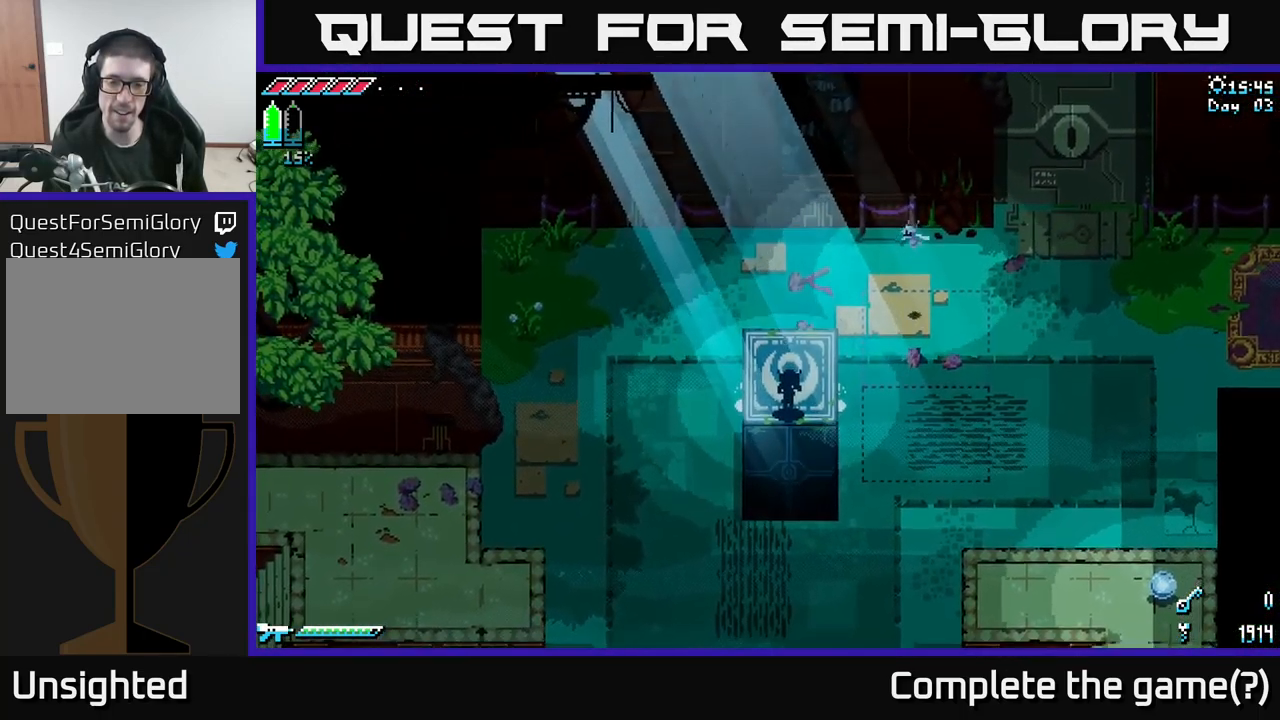
{"buttons": ["X"], "left_stick": "down", "right_stick": "center", "events": []}
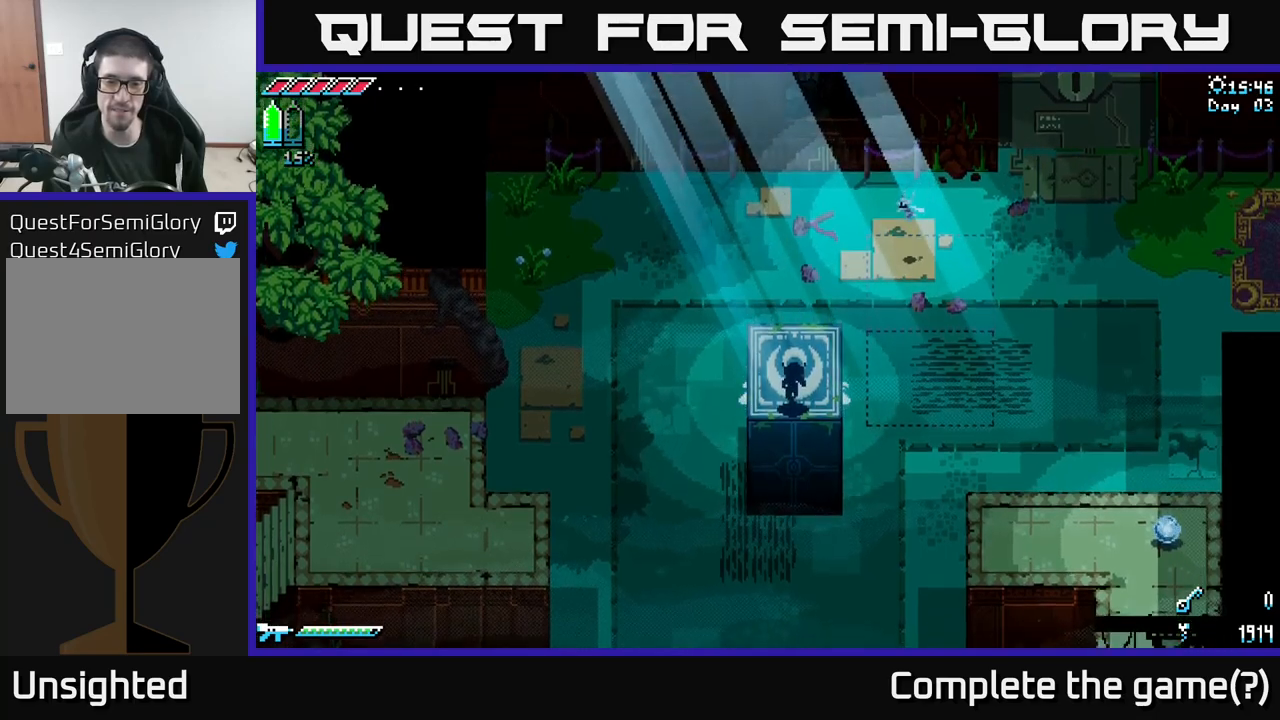
{"buttons": ["X"], "left_stick": "down", "right_stick": "center", "events": []}
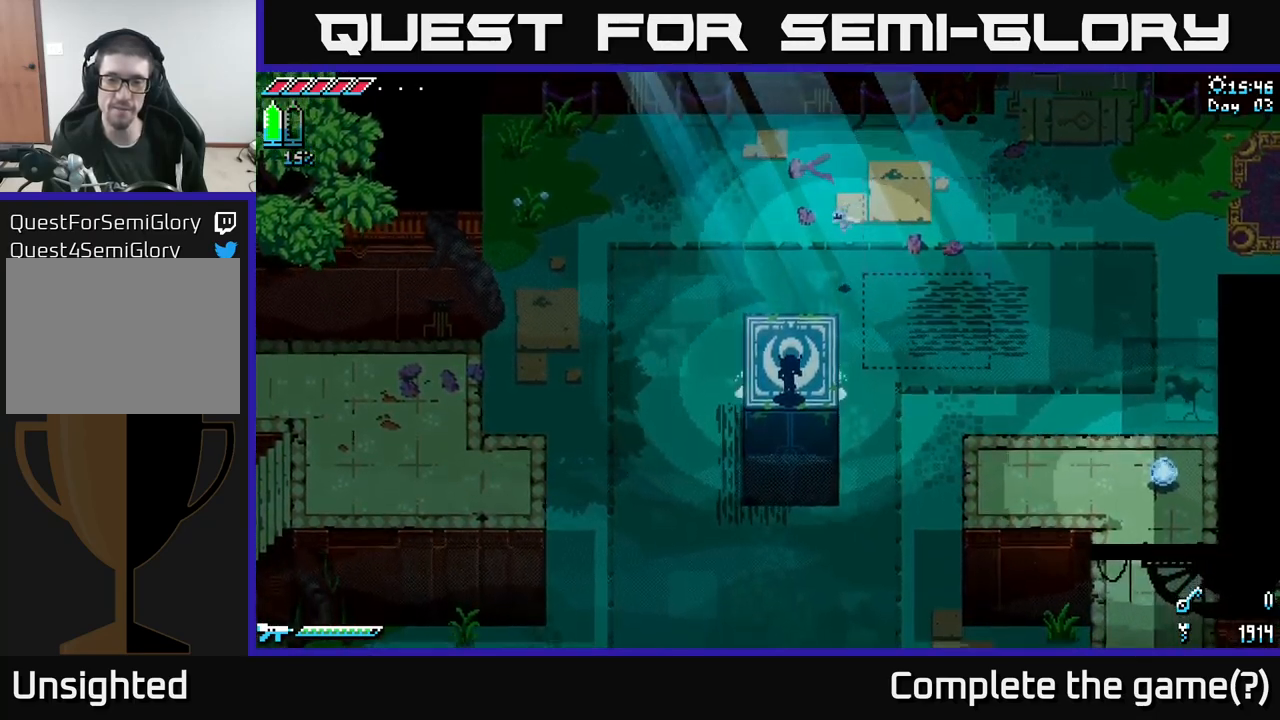
{"buttons": ["X"], "left_stick": "down", "right_stick": "center", "events": []}
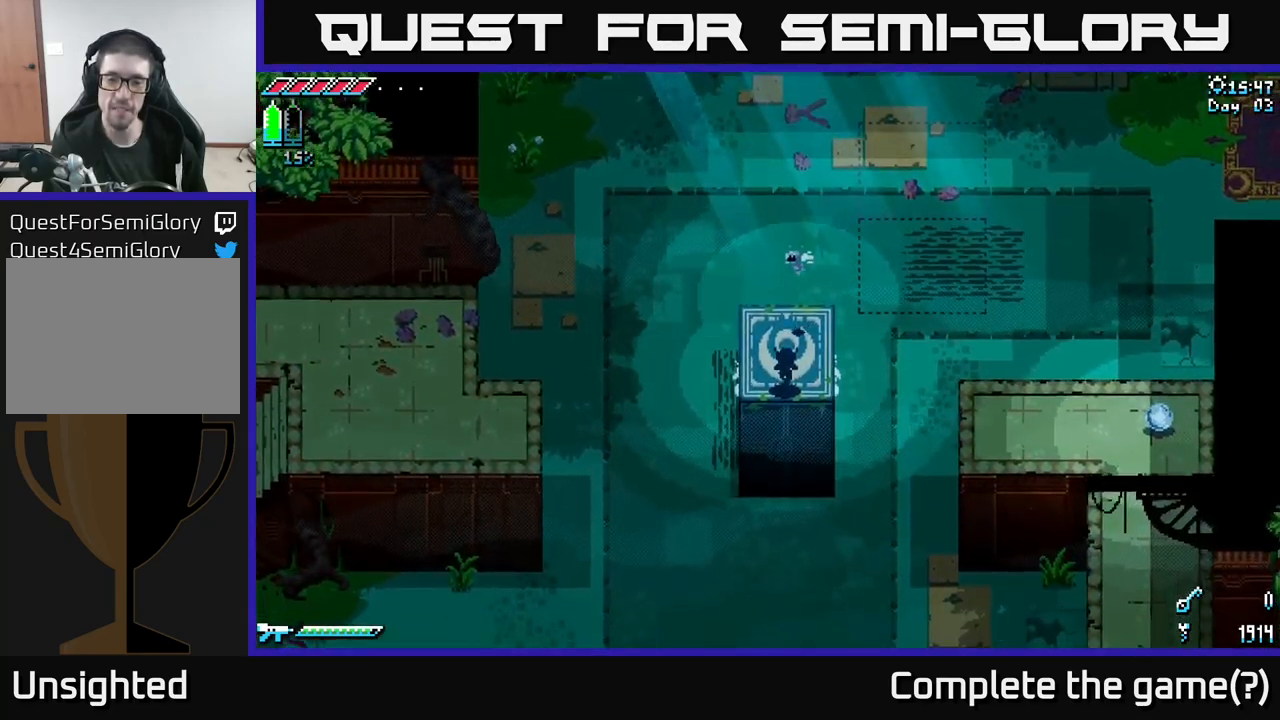
{"buttons": ["X"], "left_stick": "down", "right_stick": "center", "events": []}
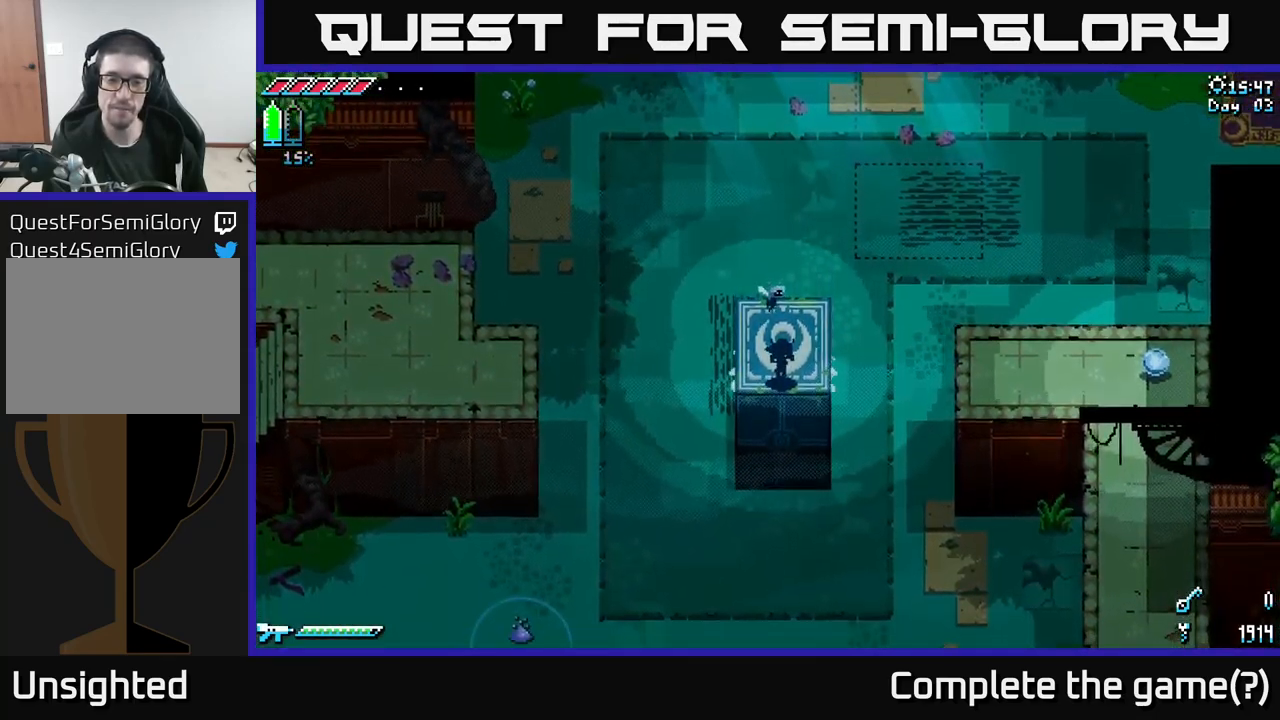
{"buttons": ["X"], "left_stick": "left", "right_stick": "center", "events": [[350, "left_stick", "left"]]}
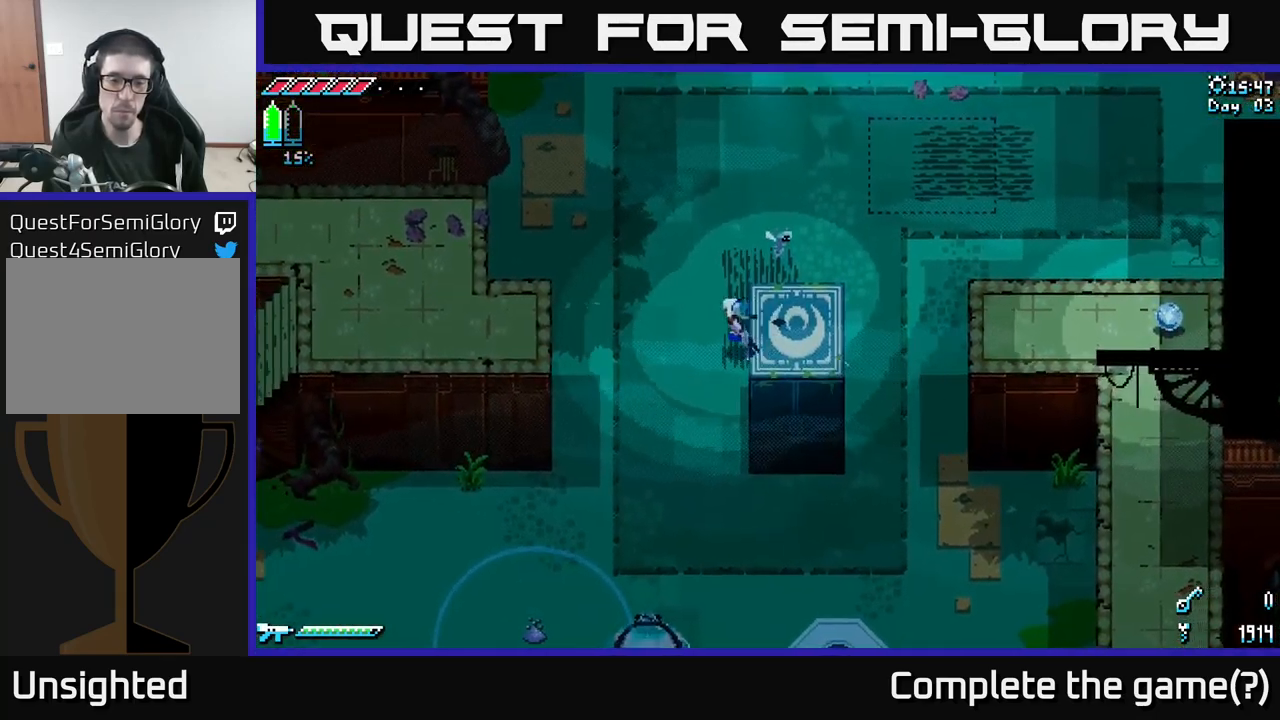
{"buttons": ["X"], "left_stick": "down", "right_stick": "center", "events": [[67, "left_stick", "down-left"], [300, "left_stick", "down"]]}
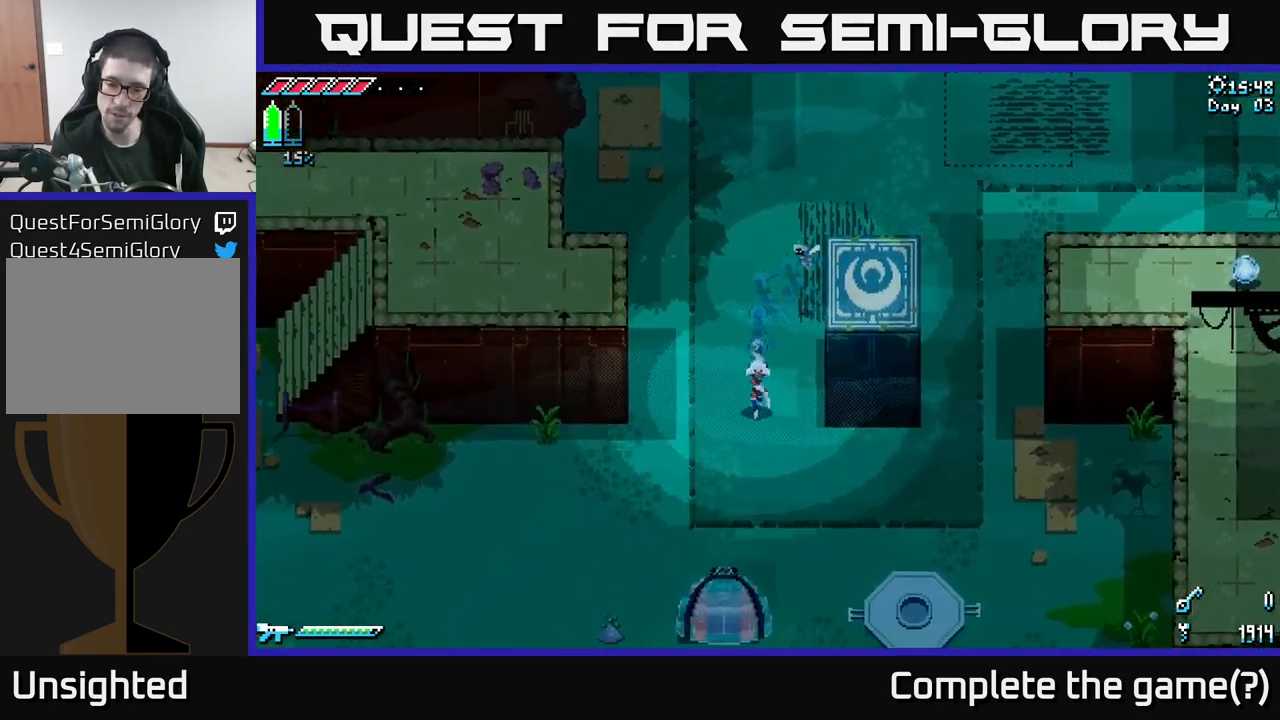
{"buttons": ["X"], "left_stick": "left", "right_stick": "center", "events": [[300, "left_stick", "down-left"], [417, "left_stick", "left"]]}
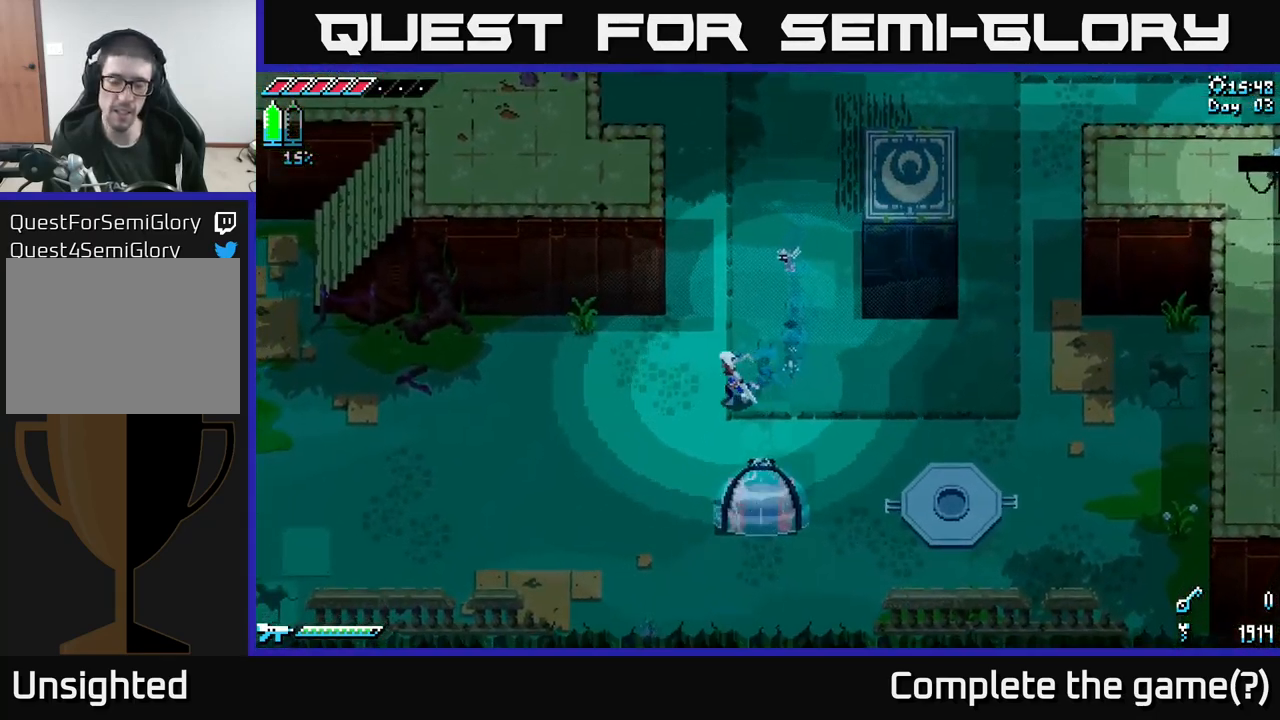
{"buttons": ["X"], "left_stick": "left", "right_stick": "center", "events": []}
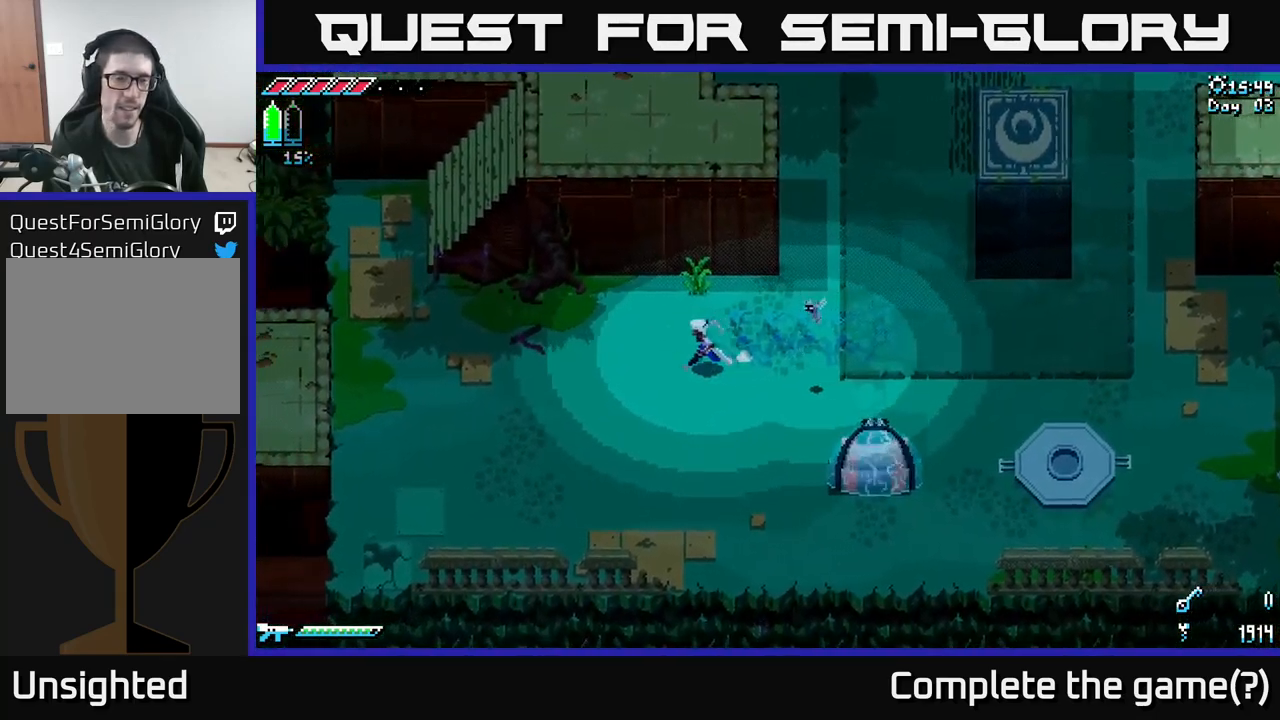
{"buttons": ["A", "X"], "left_stick": "up-left", "right_stick": "center", "events": [[450, "left_stick", "up-left"], [500, "A", "down"]]}
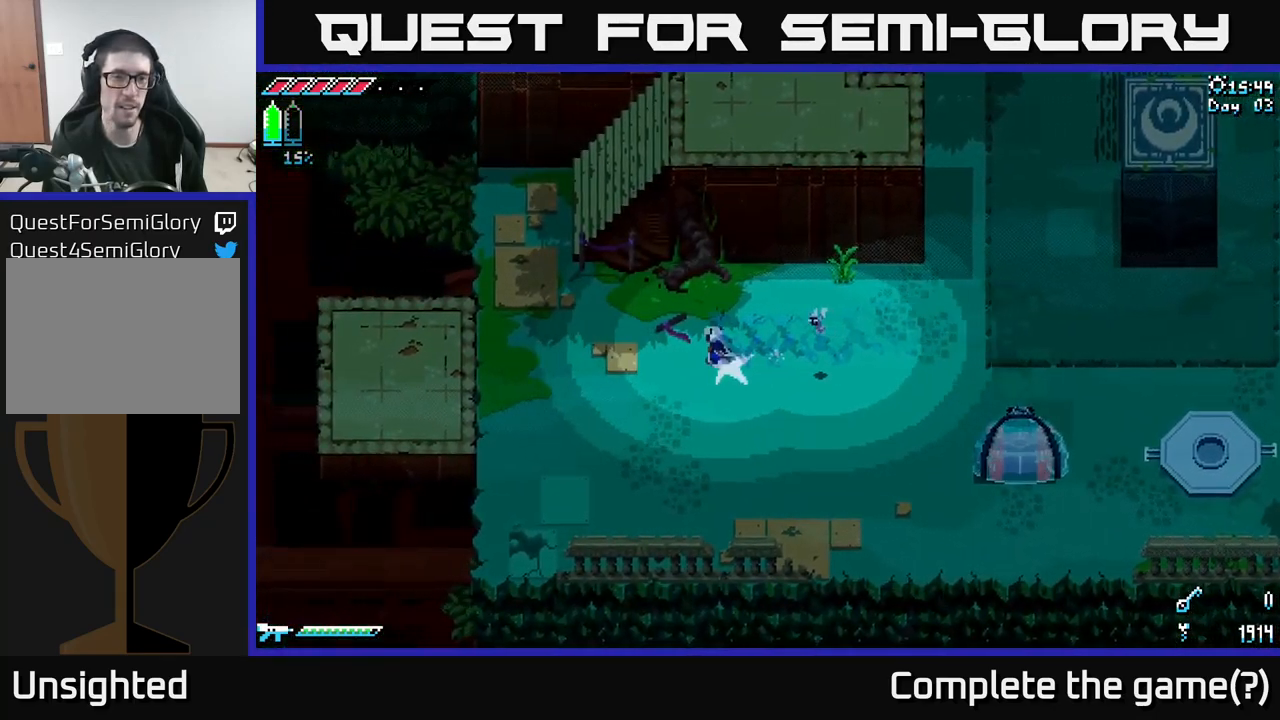
{"buttons": ["X"], "left_stick": "up-left", "right_stick": "center", "events": [[217, "A", "up"]]}
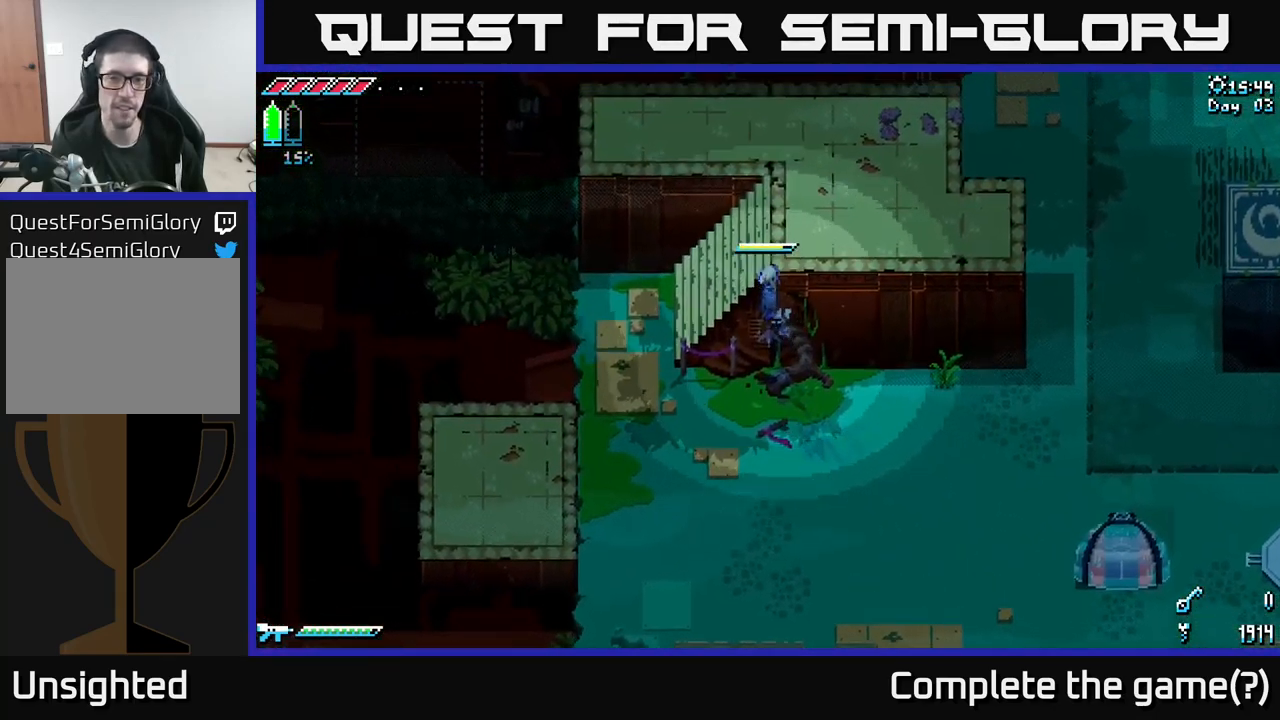
{"buttons": ["X"], "left_stick": "up-left", "right_stick": "center", "events": [[50, "left_stick", "left"], [234, "left_stick", "up-left"]]}